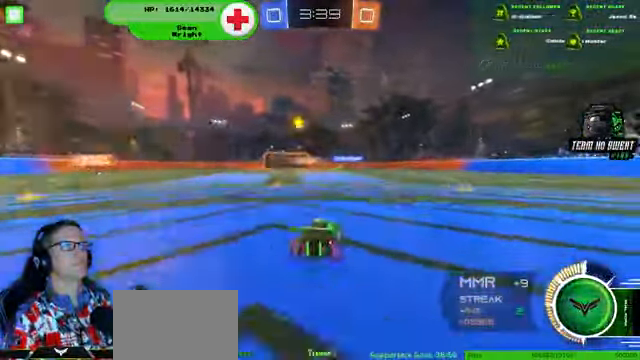
Gameplay with a controller (PlayStation layout); each line is a JSON object with the inputs held at the frame after it (dt_ms = milliseconds from this image to that frame). "events" lists button and stick changes between this image and that frame as [ms after this image, input, new state], when the widget could be followed in between. Not read: HOME L3 R3.
{"dt_ms": 500, "buttons": ["R2"], "left_stick": "center", "right_stick": "center", "events": [[467, "left_stick", "center"]]}
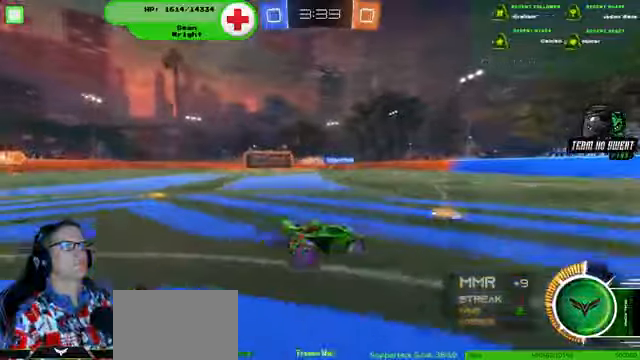
{"dt_ms": 500, "buttons": ["R2"], "left_stick": "center", "right_stick": "center", "events": []}
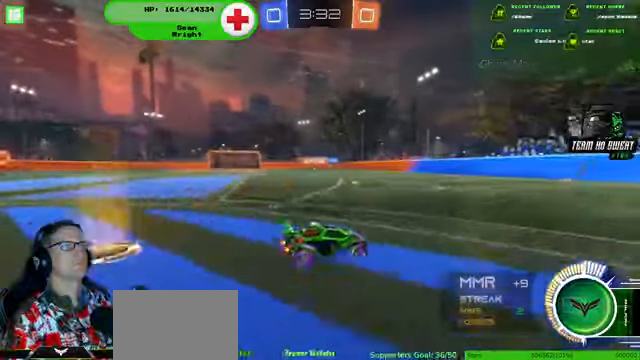
{"dt_ms": 500, "buttons": ["R2"], "left_stick": "left", "right_stick": "center", "events": [[100, "left_stick", "right"], [334, "left_stick", "left"]]}
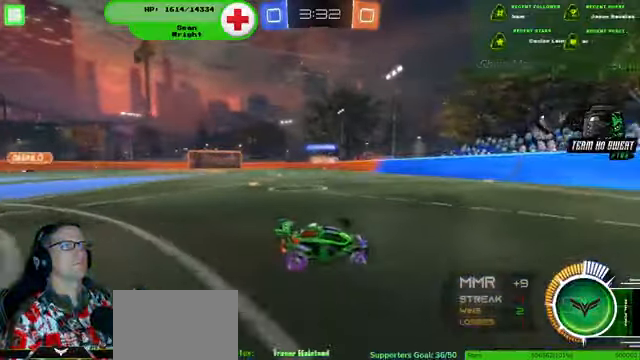
{"dt_ms": 500, "buttons": ["R2"], "left_stick": "left", "right_stick": "center", "events": [[334, "R2", "up"], [467, "R2", "down"]]}
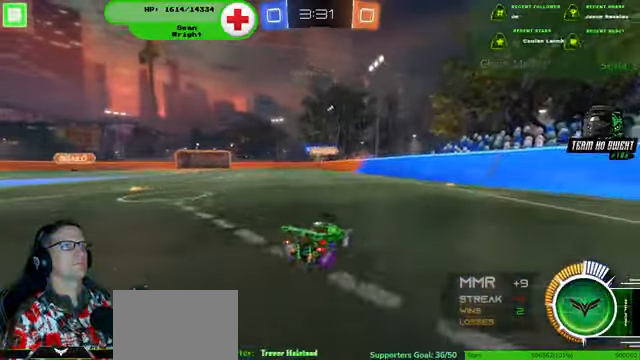
{"dt_ms": 500, "buttons": ["R1", "R2"], "left_stick": "center", "right_stick": "center", "events": [[234, "R1", "down"], [267, "left_stick", "center"]]}
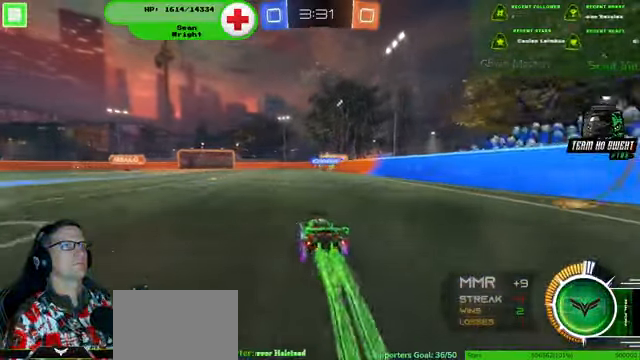
{"dt_ms": 500, "buttons": ["L2"], "left_stick": "right", "right_stick": "center", "events": [[34, "left_stick", "left"], [67, "R1", "up"], [134, "left_stick", "center"], [200, "R2", "up"], [500, "L2", "down"], [500, "left_stick", "right"]]}
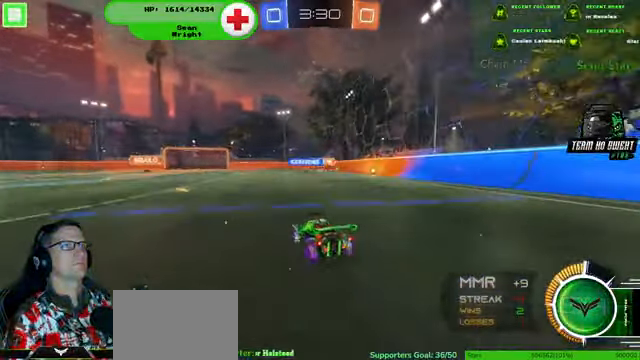
{"dt_ms": 500, "buttons": ["R2"], "left_stick": "right", "right_stick": "center", "events": [[34, "left_stick", "down-right"], [167, "left_stick", "center"], [200, "R2", "down"], [267, "L2", "up"], [334, "left_stick", "right"]]}
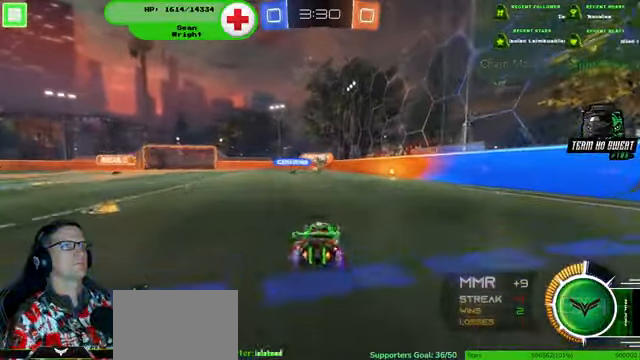
{"dt_ms": 1000, "buttons": ["CROSS", "R1", "R2"], "left_stick": "up-left", "right_stick": "center"}
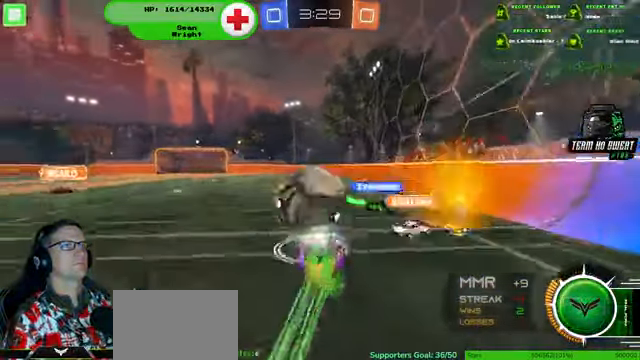
{"dt_ms": 500, "buttons": ["R2"], "left_stick": "center", "right_stick": "center", "events": [[100, "CROSS", "up"], [167, "R1", "up"], [167, "left_stick", "center"]]}
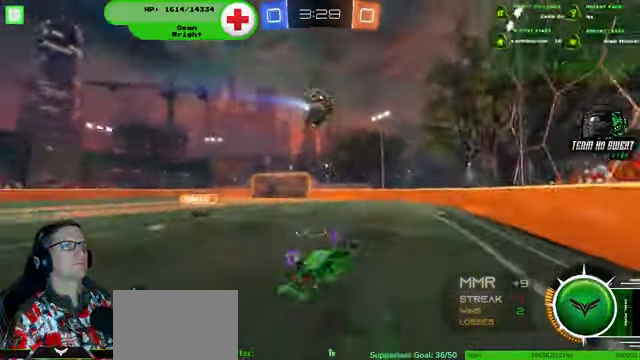
{"dt_ms": 500, "buttons": ["L2"], "left_stick": "left", "right_stick": "center", "events": [[400, "R2", "up"], [434, "left_stick", "left"], [500, "L2", "down"]]}
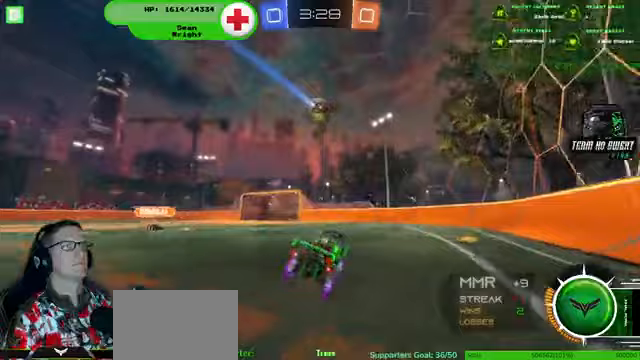
{"dt_ms": 500, "buttons": [], "left_stick": "center", "right_stick": "center", "events": [[267, "L2", "up"], [400, "left_stick", "center"]]}
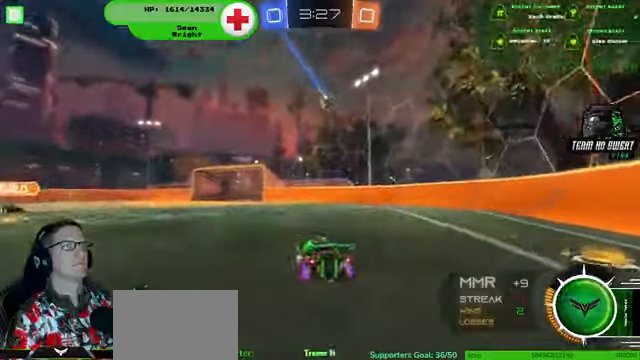
{"dt_ms": 500, "buttons": ["R1", "R2"], "left_stick": "center", "right_stick": "center", "events": [[33, "R2", "down"], [100, "left_stick", "left"], [167, "CROSS", "down"], [200, "R1", "down"], [200, "left_stick", "down"], [400, "CROSS", "up"], [400, "left_stick", "center"]]}
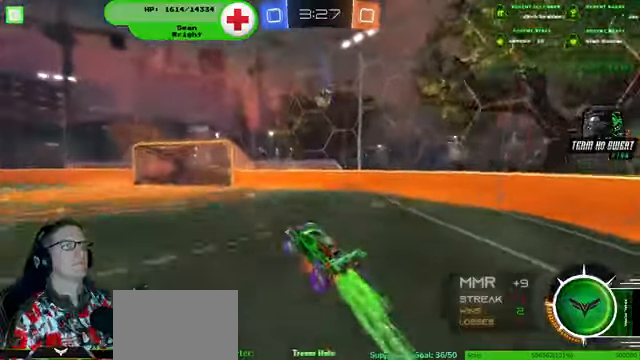
{"dt_ms": 500, "buttons": [], "left_stick": "right", "right_stick": "center", "events": [[200, "left_stick", "right"], [333, "R1", "up"], [433, "R2", "up"]]}
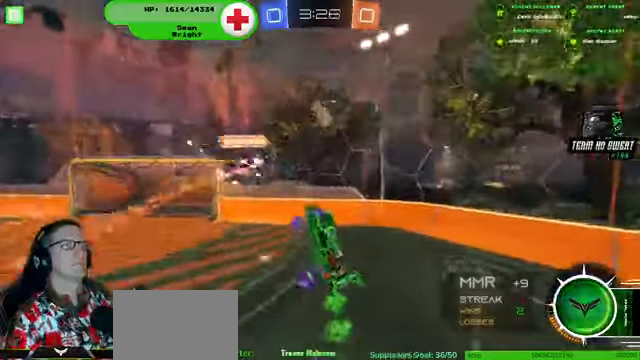
{"dt_ms": 500, "buttons": ["R2"], "left_stick": "center", "right_stick": "center", "events": [[167, "R2", "down"], [500, "left_stick", "center"]]}
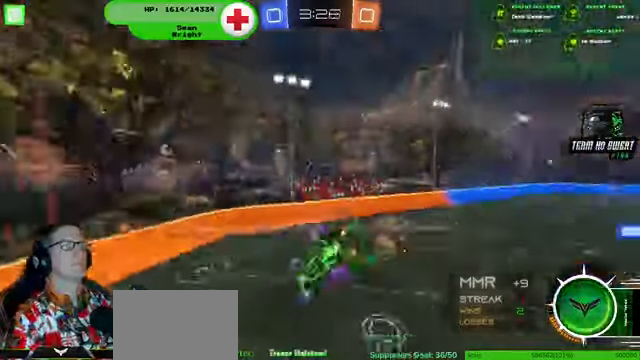
{"dt_ms": 500, "buttons": ["CIRCLE", "R2"], "left_stick": "left", "right_stick": "center", "events": [[467, "left_stick", "left"], [500, "CIRCLE", "down"]]}
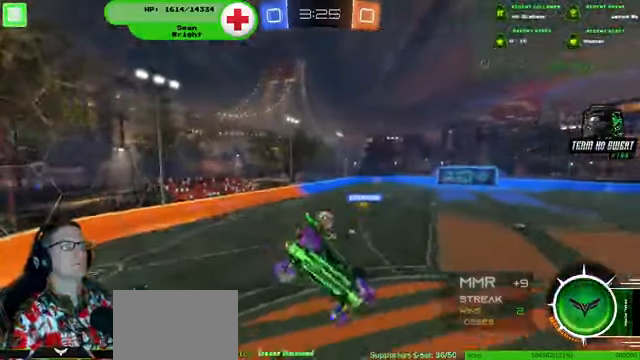
{"dt_ms": 500, "buttons": ["R2"], "left_stick": "center", "right_stick": "center", "events": [[67, "CIRCLE", "up"], [267, "left_stick", "center"]]}
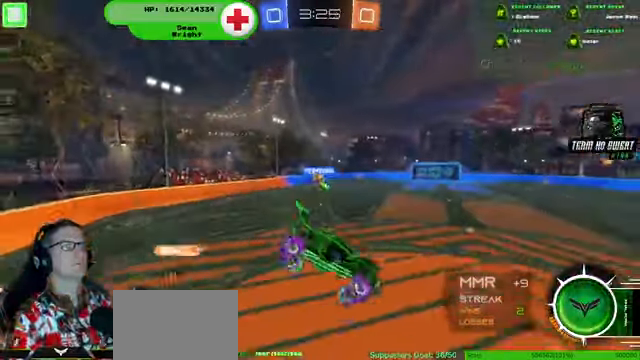
{"dt_ms": 500, "buttons": ["R2"], "left_stick": "left", "right_stick": "center", "events": [[67, "left_stick", "left"], [233, "left_stick", "center"], [400, "left_stick", "left"]]}
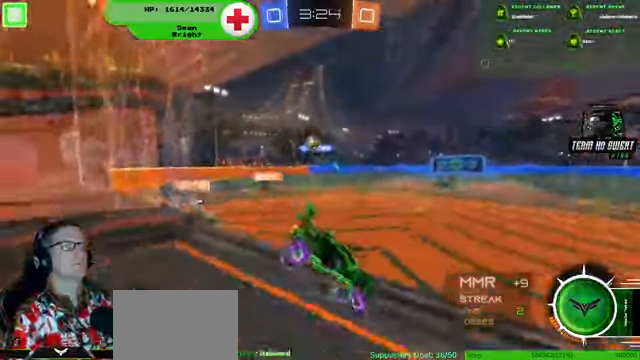
{"dt_ms": 500, "buttons": ["R1", "R2"], "left_stick": "left", "right_stick": "center", "events": [[467, "R1", "down"]]}
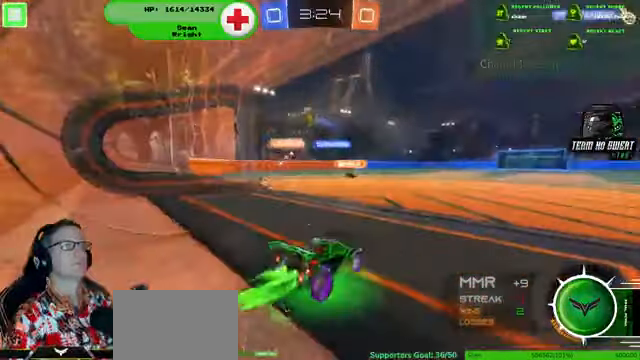
{"dt_ms": 500, "buttons": ["R1", "R2"], "left_stick": "center", "right_stick": "center", "events": [[33, "left_stick", "center"], [233, "left_stick", "left"], [367, "left_stick", "center"]]}
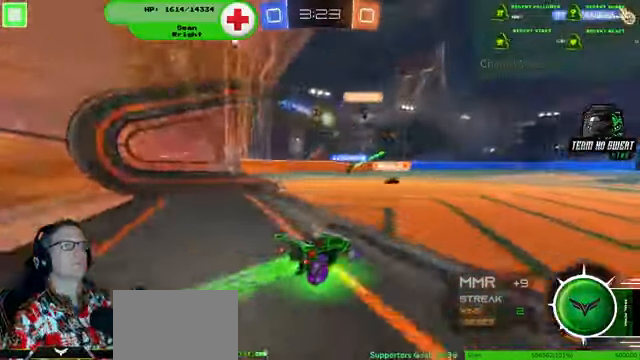
{"dt_ms": 500, "buttons": ["R1", "R2"], "left_stick": "center", "right_stick": "center", "events": [[367, "left_stick", "right"], [500, "left_stick", "center"]]}
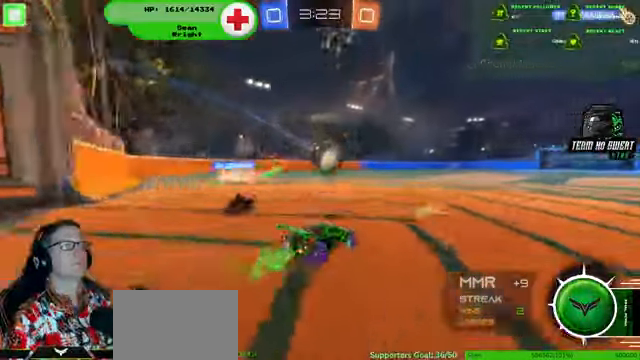
{"dt_ms": 500, "buttons": [], "left_stick": "center", "right_stick": "center"}
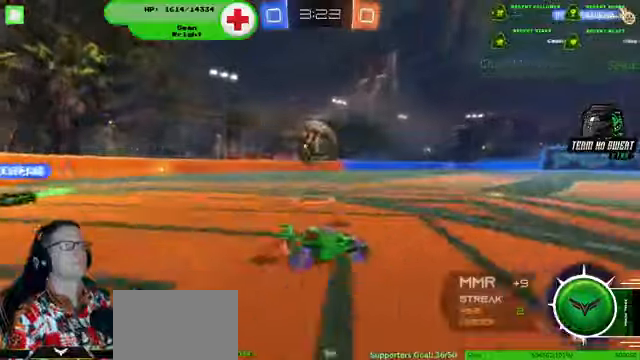
{"dt_ms": 500, "buttons": ["R2"], "left_stick": "left", "right_stick": "center", "events": [[100, "R2", "down"], [200, "left_stick", "left"], [333, "left_stick", "center"], [466, "left_stick", "left"]]}
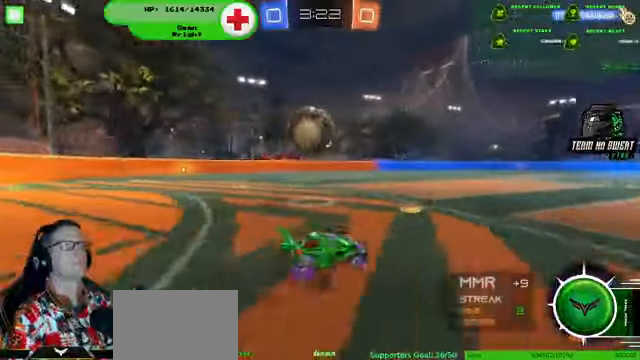
{"dt_ms": 500, "buttons": ["R2"], "left_stick": "left", "right_stick": "center", "events": [[100, "left_stick", "center"], [233, "R2", "up"], [266, "left_stick", "left"], [300, "R2", "down"]]}
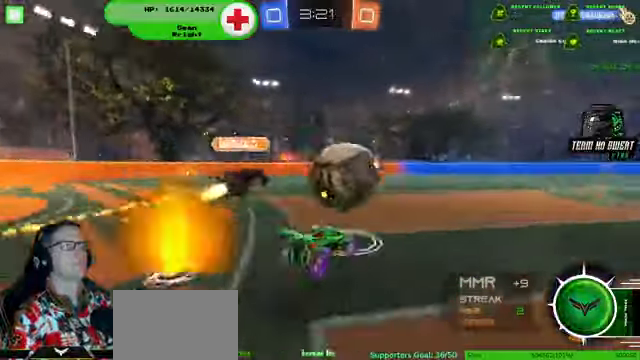
{"dt_ms": 500, "buttons": ["R2"], "left_stick": "center", "right_stick": "center", "events": [[100, "left_stick", "center"]]}
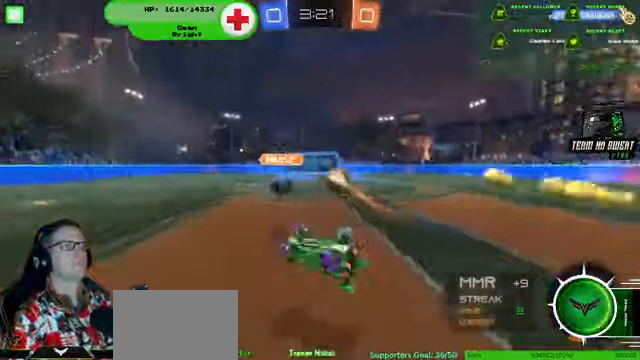
{"dt_ms": 500, "buttons": ["R1", "R2"], "left_stick": "down-right", "right_stick": "center", "events": [[200, "R1", "down"], [500, "left_stick", "down-right"]]}
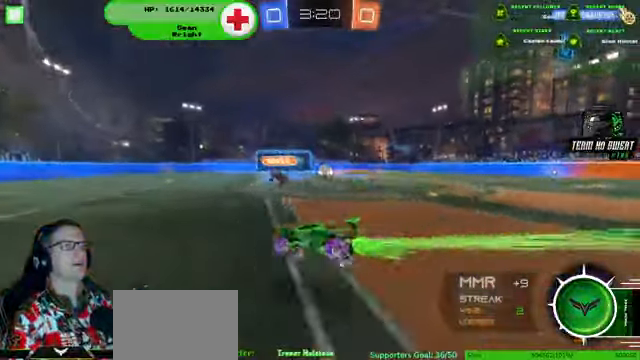
{"dt_ms": 500, "buttons": ["R1", "R2"], "left_stick": "right", "right_stick": "center", "events": [[266, "left_stick", "center"], [366, "left_stick", "right"]]}
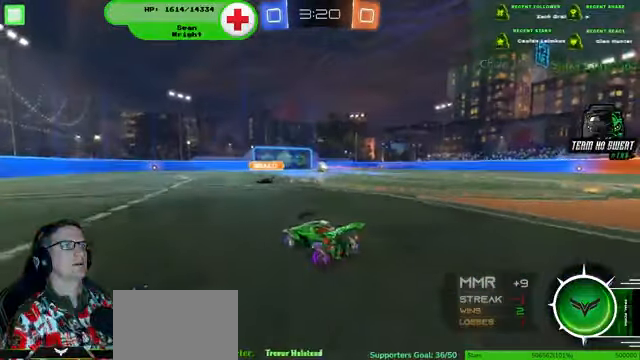
{"dt_ms": 500, "buttons": ["R2"], "left_stick": "center", "right_stick": "center", "events": [[100, "left_stick", "up-right"], [366, "left_stick", "center"], [433, "R1", "up"]]}
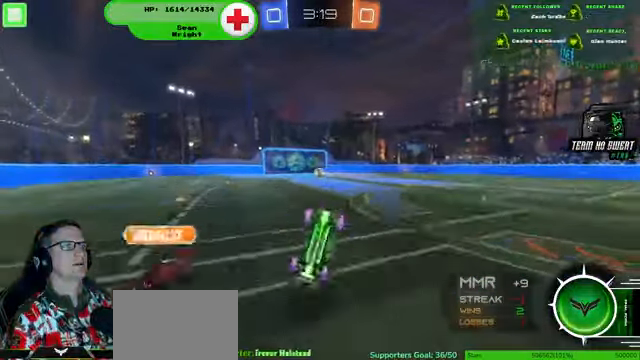
{"dt_ms": 500, "buttons": [], "left_stick": "center", "right_stick": "center", "events": [[33, "R2", "up"]]}